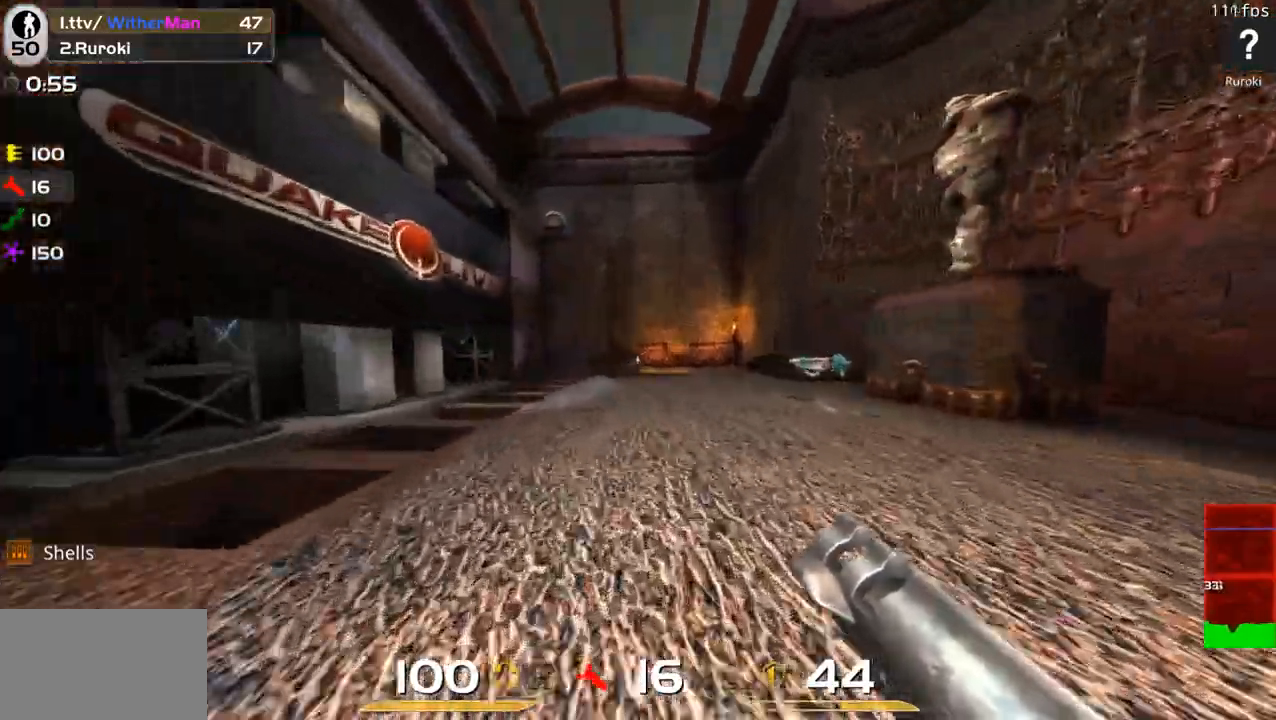
Gameplay with keyboard and mouse; each line is a JSON object with the keys and mouse buttons held at the frame after it. "events" lists presses ("down") and releases ("up") of "1", "2", "3", "4", "5", "a", "alt", "c", "caps_lock", "ctrl", "d", "e", "f", "g", "q", "r", "s", "shift", "space", "t", "tab", "v", "w", "x", "z", "mouse_left", "mouse_wheel" and "mouse_right" between this image and that frame as [ms after this image, input, new state], when the widget could be followed in between. "mouse_left", "mouse_wheel", "mouse_right" = the "left", "wheel", "right" buttons of the "mouse" list. No other keys are recorded. "wheel" means that the mouse wheel is clicked or scrolled. Not read: mouse_move.
{"keys": ["tab", "w"], "mouse": [], "events": [[83, "a", "up"], [83, "d", "down"], [366, "tab", "down"], [500, "d", "up"]]}
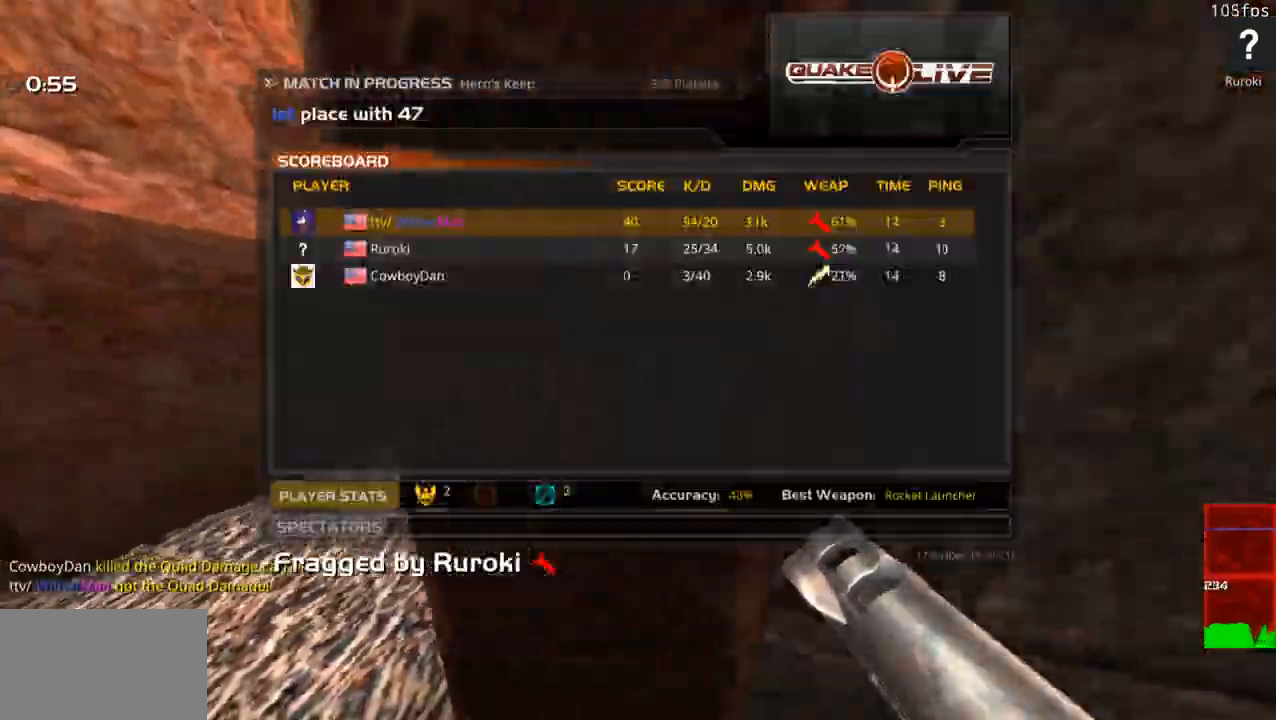
{"keys": ["d", "w"], "mouse": [], "events": [[50, "a", "down"], [283, "a", "up"], [333, "d", "down"], [383, "tab", "up"]]}
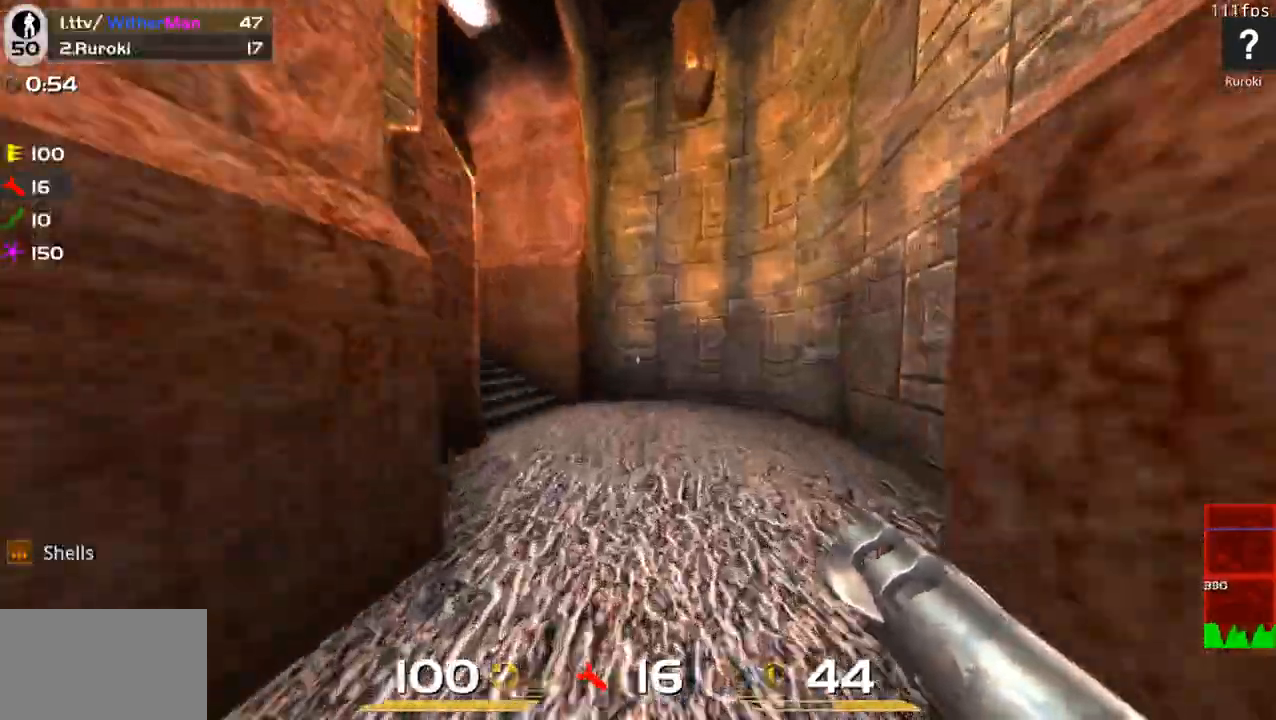
{"keys": ["a", "w"], "mouse": []}
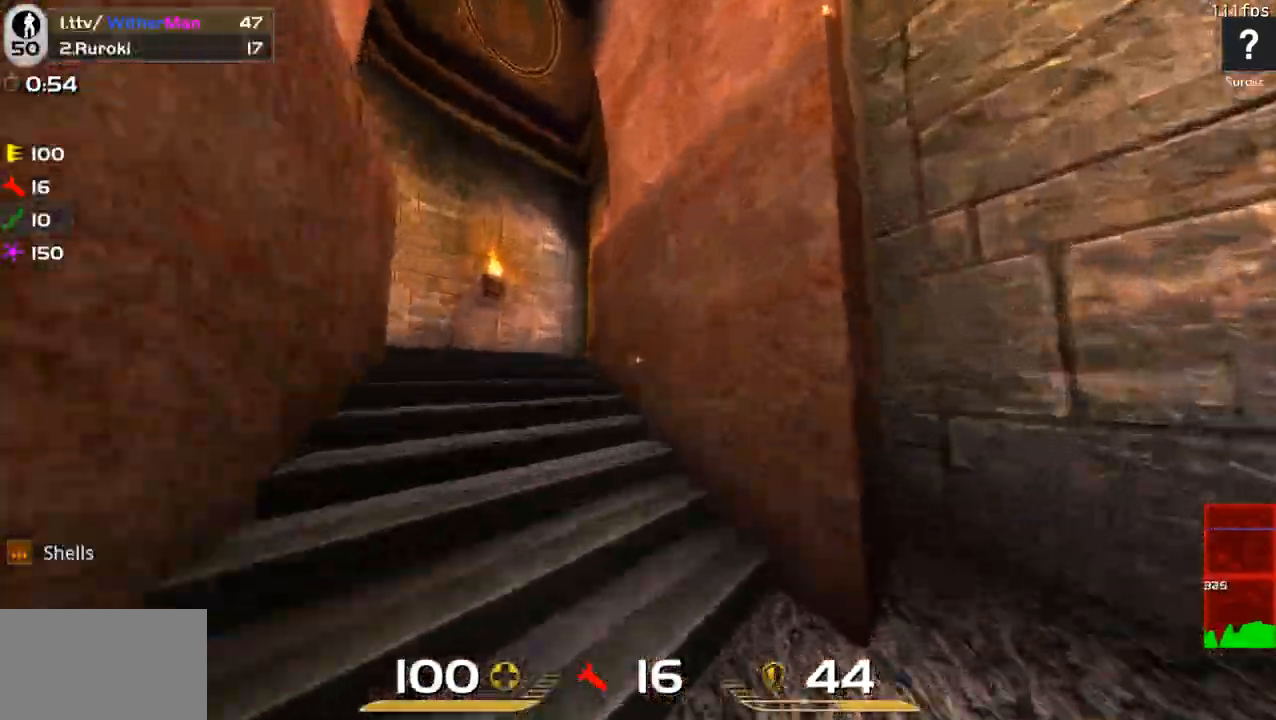
{"keys": ["w"], "mouse": [], "events": [[500, "a", "up"]]}
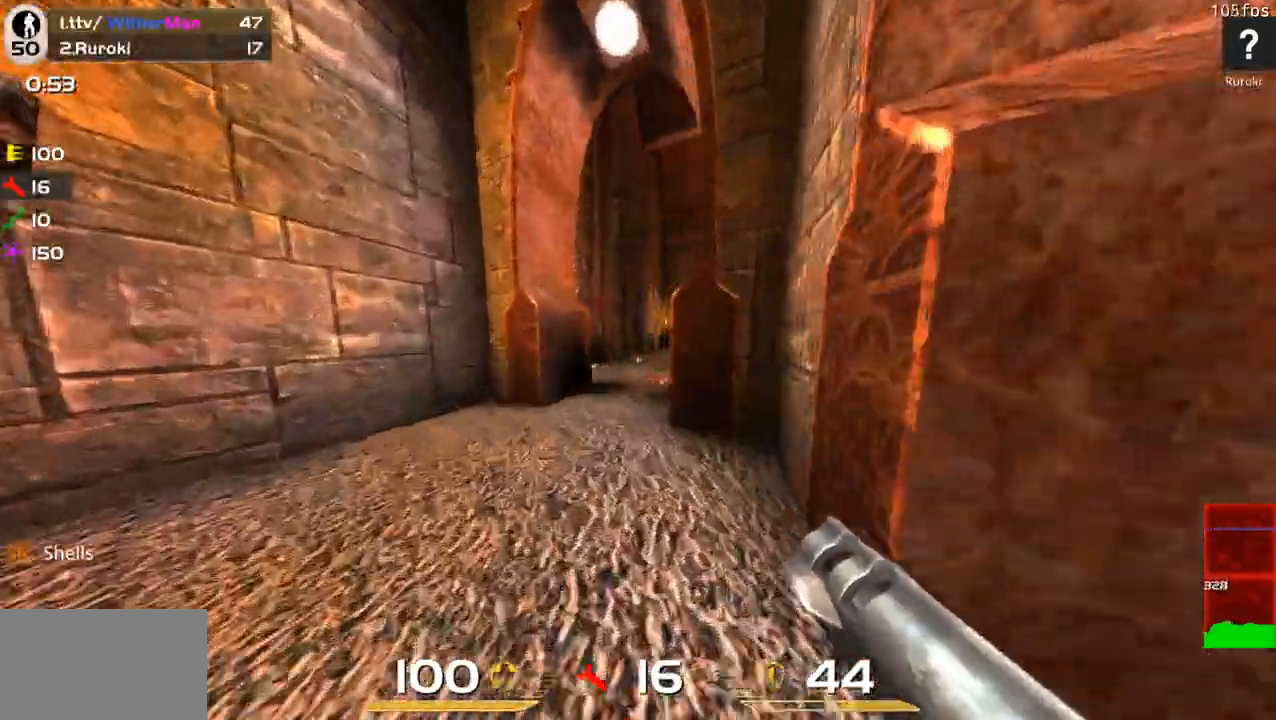
{"keys": ["w"], "mouse": [], "events": []}
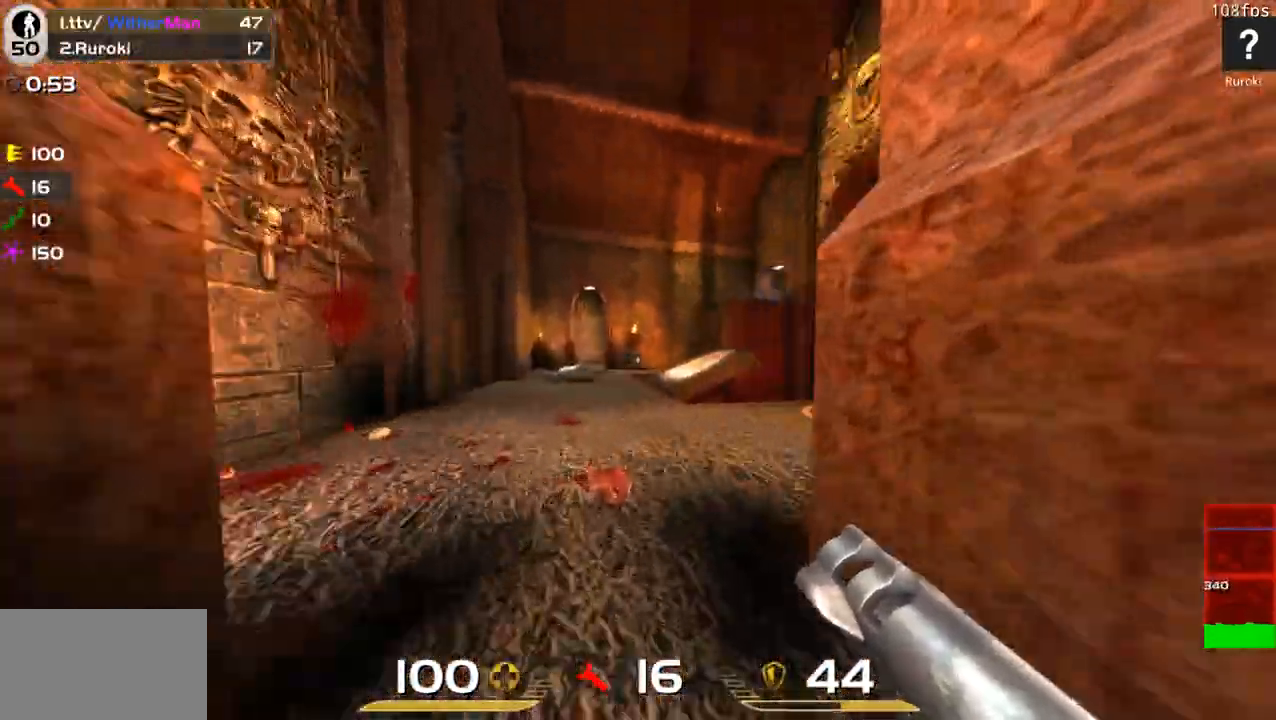
{"keys": ["a", "w"], "mouse": [], "events": [[16, "a", "down"]]}
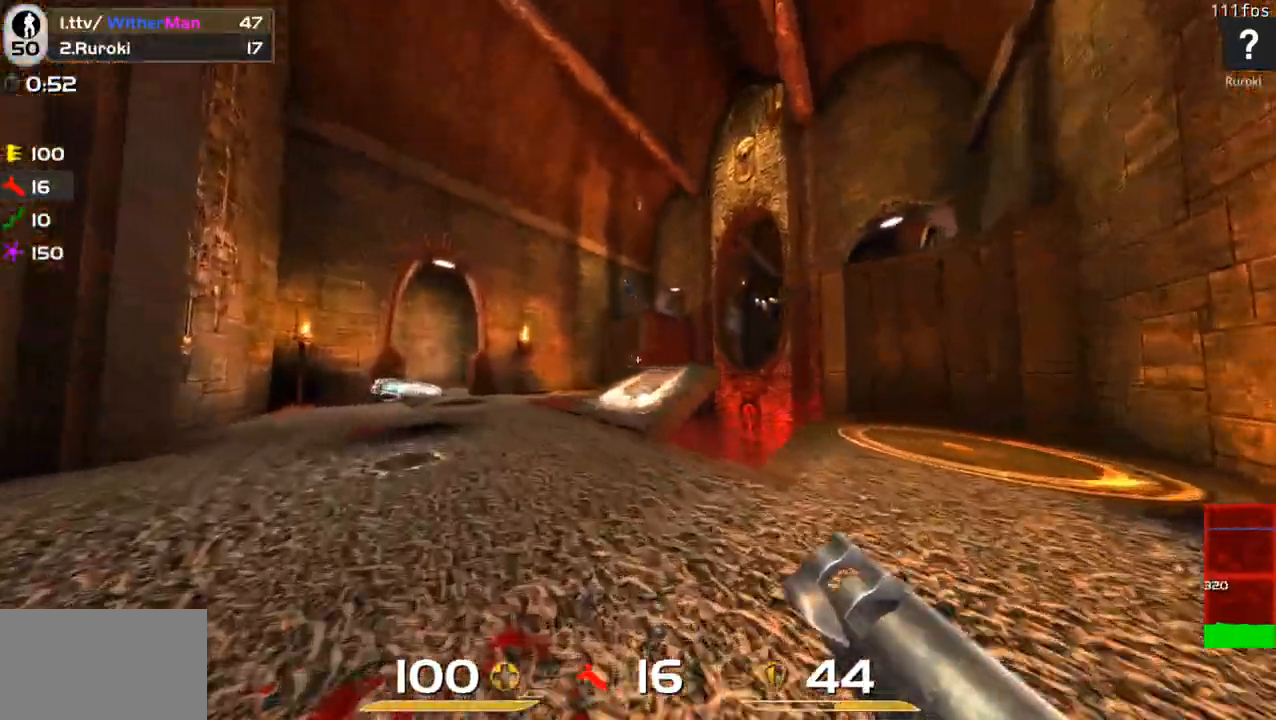
{"keys": ["a"], "mouse": [], "events": [[166, "a", "up"], [216, "w", "up"], [316, "d", "down"], [366, "s", "down"], [416, "a", "down"], [450, "d", "up"], [450, "s", "up"]]}
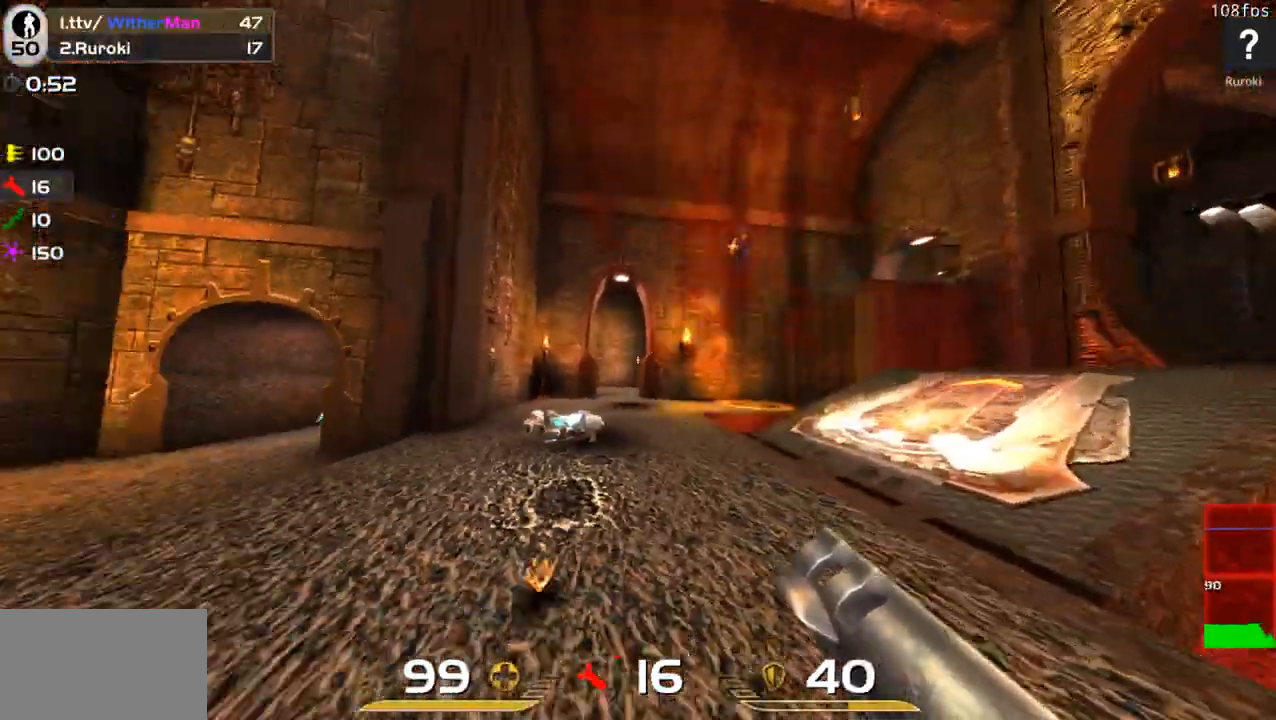
{"keys": ["a", "d", "w"], "mouse": ["left"], "events": [[100, "w", "down"], [333, "a", "up"], [383, "d", "down"], [416, "mouse_left", "down"], [466, "a", "down"]]}
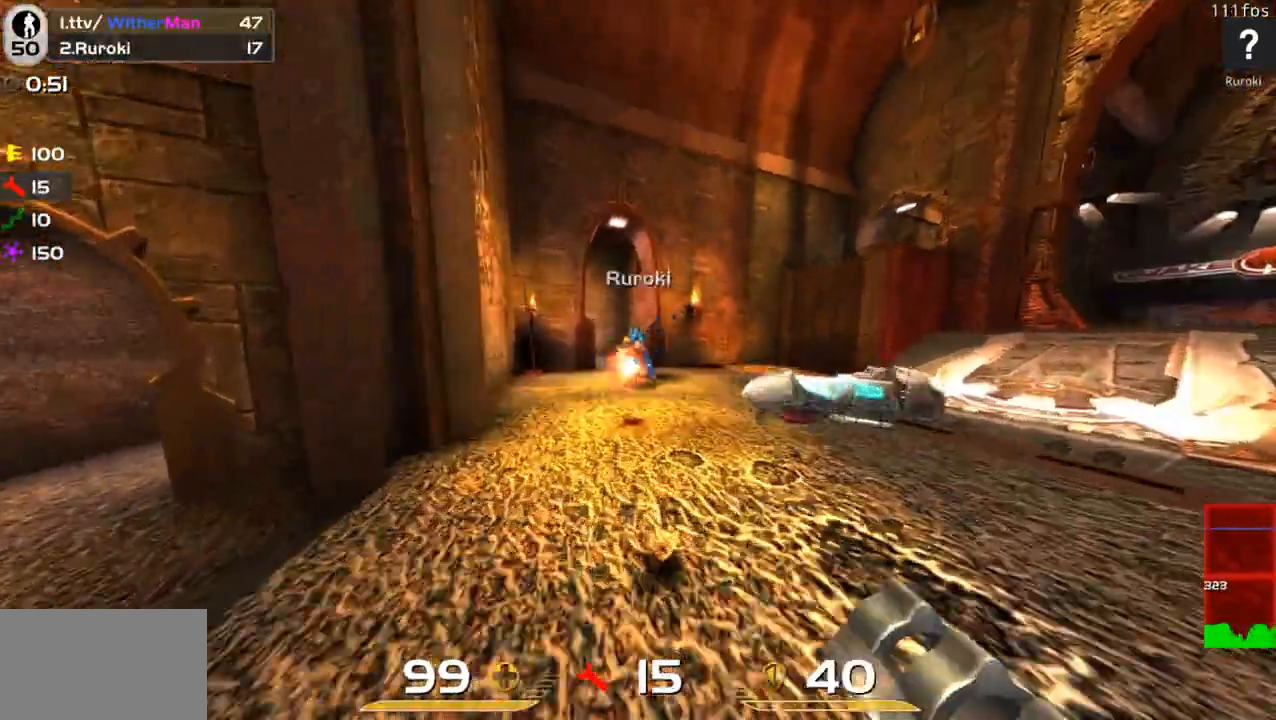
{"keys": ["a", "d", "s"], "mouse": [], "events": [[16, "d", "up"], [66, "a", "up"], [66, "d", "down"], [66, "mouse_left", "up"], [116, "w", "up"], [166, "a", "down"], [200, "d", "up"], [300, "w", "down"], [350, "a", "up"], [350, "d", "down"], [400, "w", "up"], [433, "a", "down"], [483, "s", "down"]]}
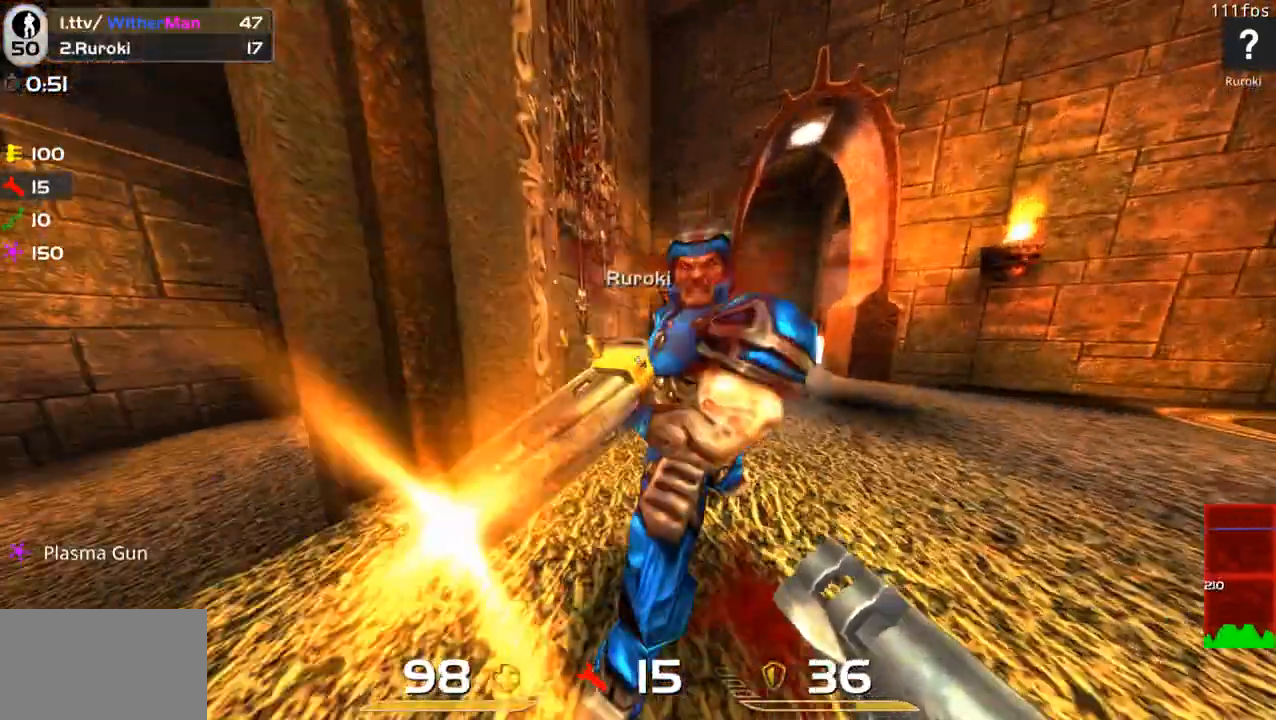
{"keys": ["w"], "mouse": [], "events": [[33, "d", "up"], [83, "a", "up"], [133, "a", "down"], [166, "d", "down"], [216, "a", "up"], [216, "mouse_left", "down"], [216, "s", "up"], [266, "w", "down"], [366, "d", "up"], [366, "mouse_left", "up"], [416, "mouse_left", "down"], [483, "mouse_left", "up"]]}
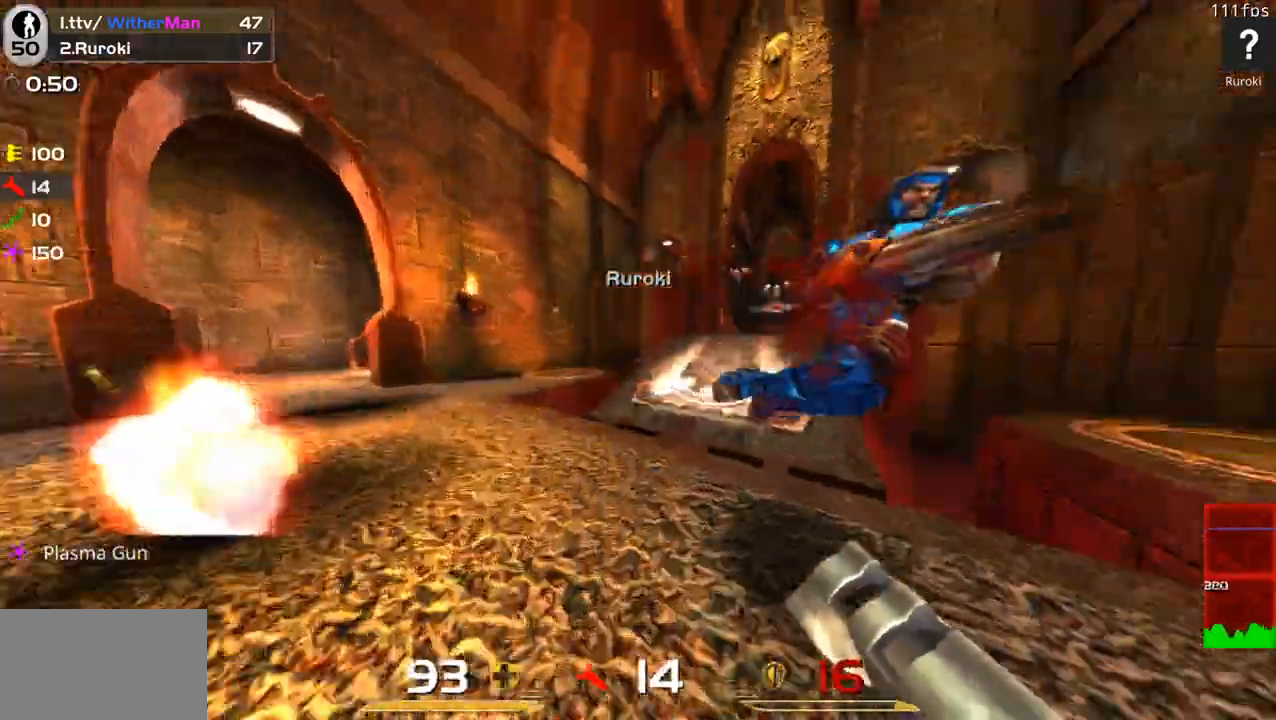
{"keys": ["d", "w"], "mouse": [], "events": [[50, "a", "down"], [50, "mouse_left", "down"], [100, "d", "down"], [100, "w", "up"], [150, "a", "up"], [183, "mouse_left", "up"], [383, "w", "down"]]}
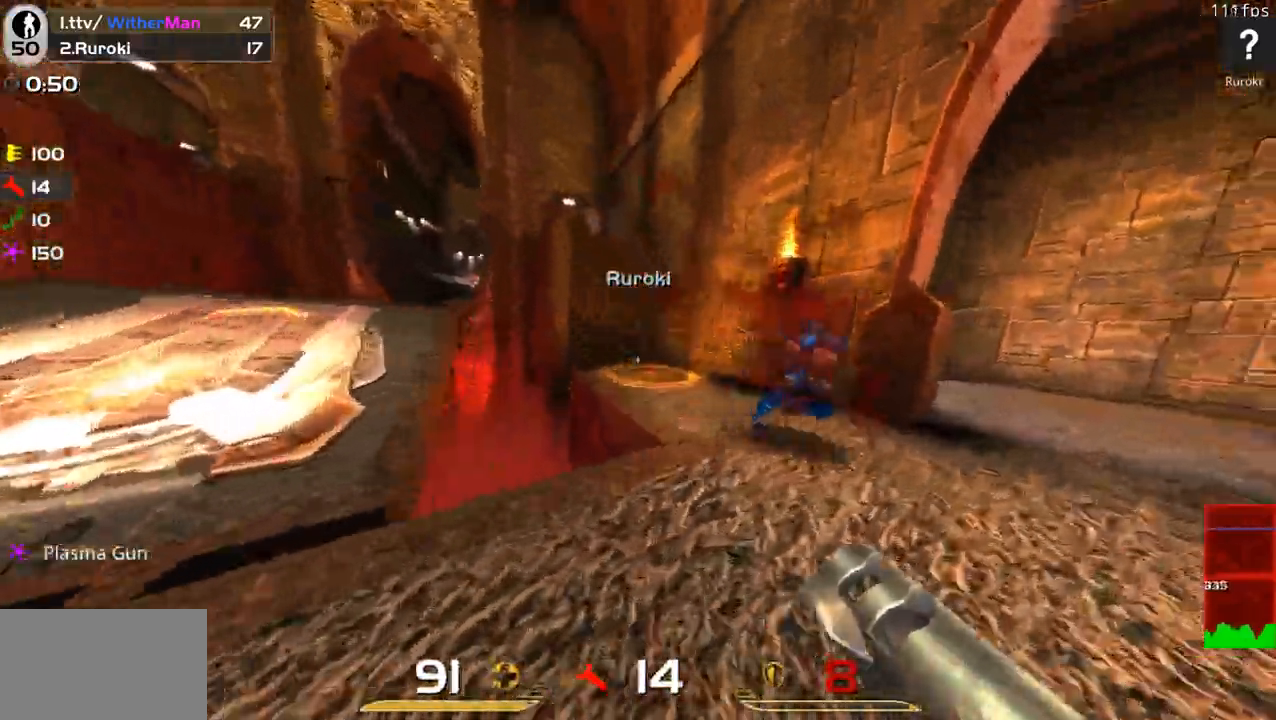
{"keys": ["a"], "mouse": []}
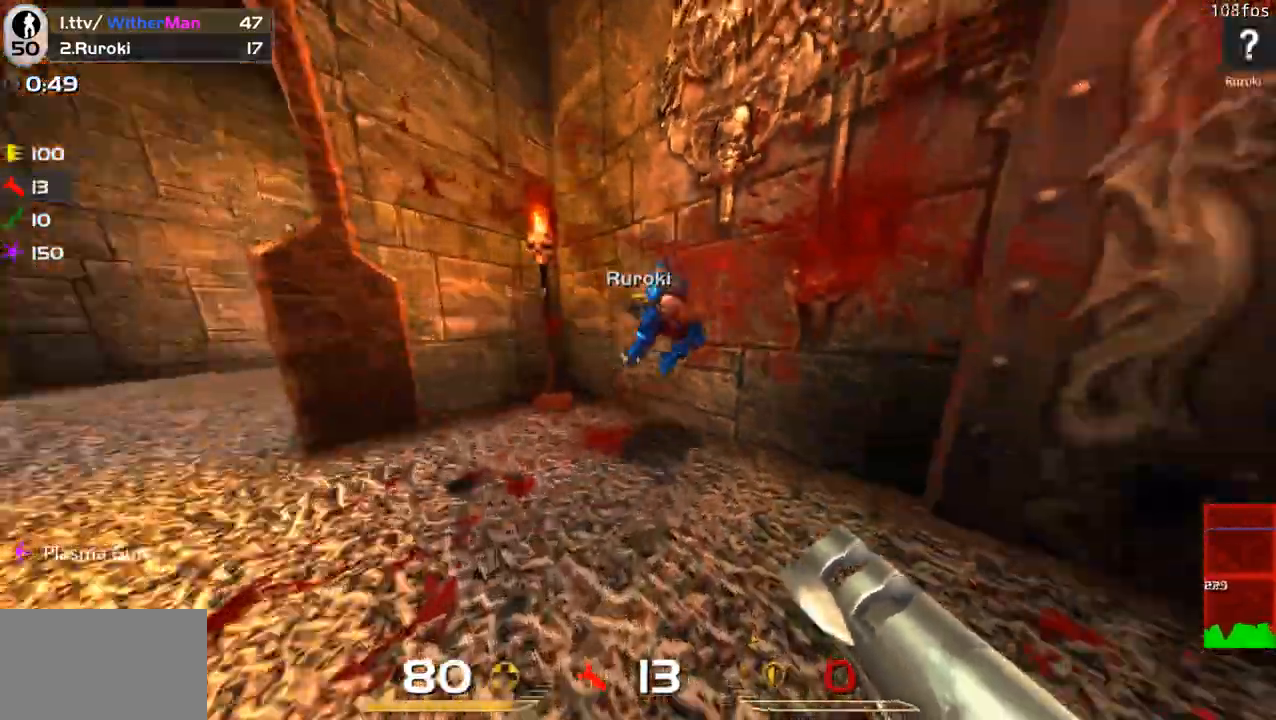
{"keys": ["d", "w"], "mouse": []}
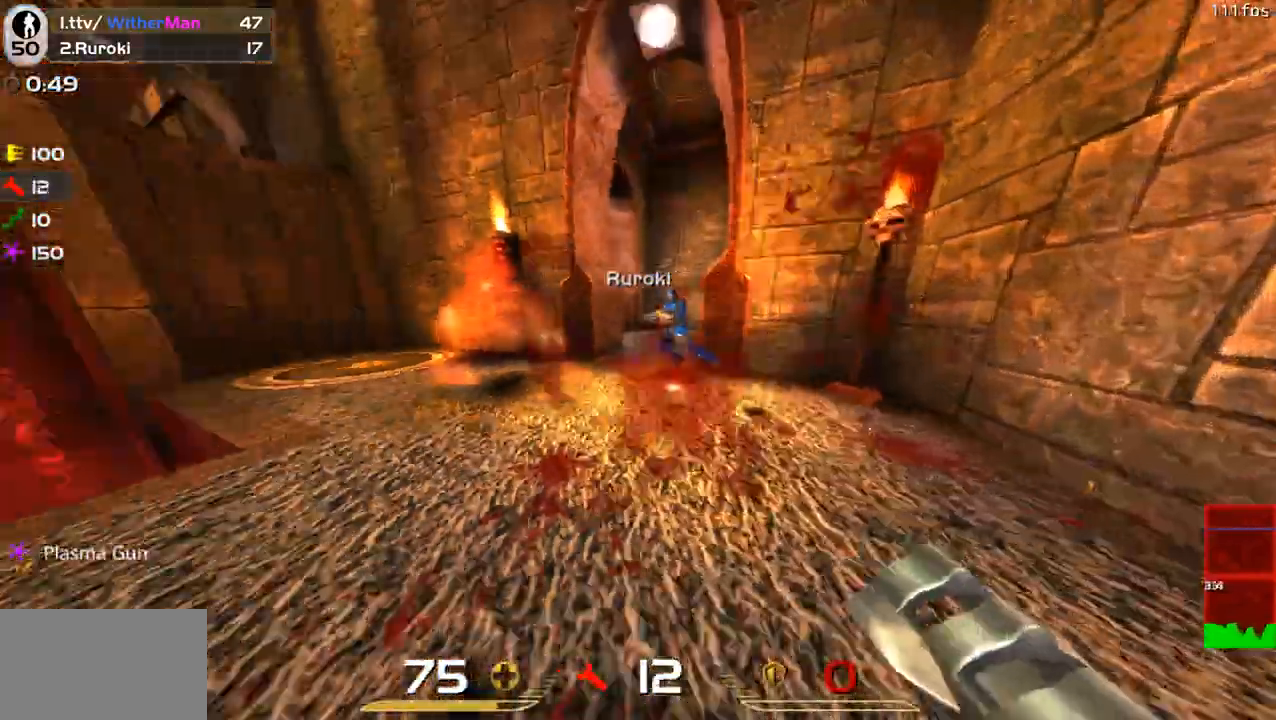
{"keys": ["a", "d", "w"], "mouse": [], "events": [[50, "d", "up"], [150, "a", "down"], [283, "a", "up"], [333, "d", "down"], [466, "a", "down"]]}
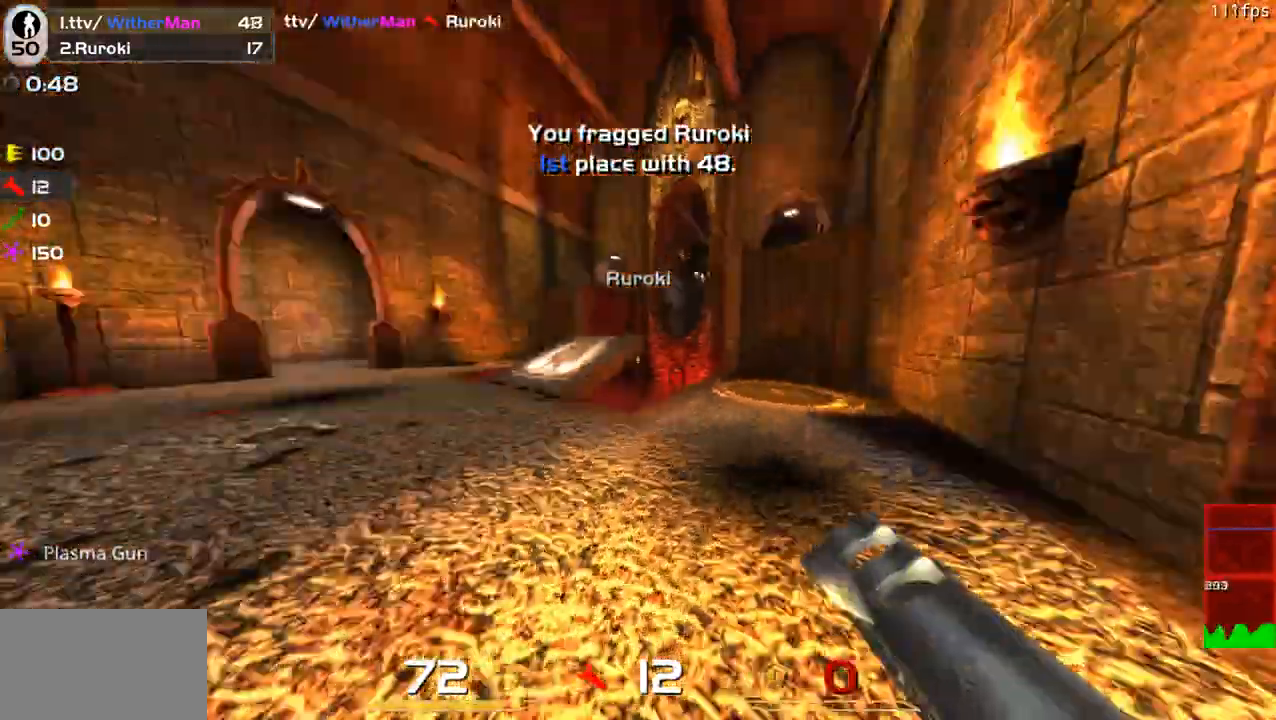
{"keys": ["w"], "mouse": [], "events": [[66, "d", "up"], [166, "a", "up"], [300, "a", "down"], [483, "a", "up"]]}
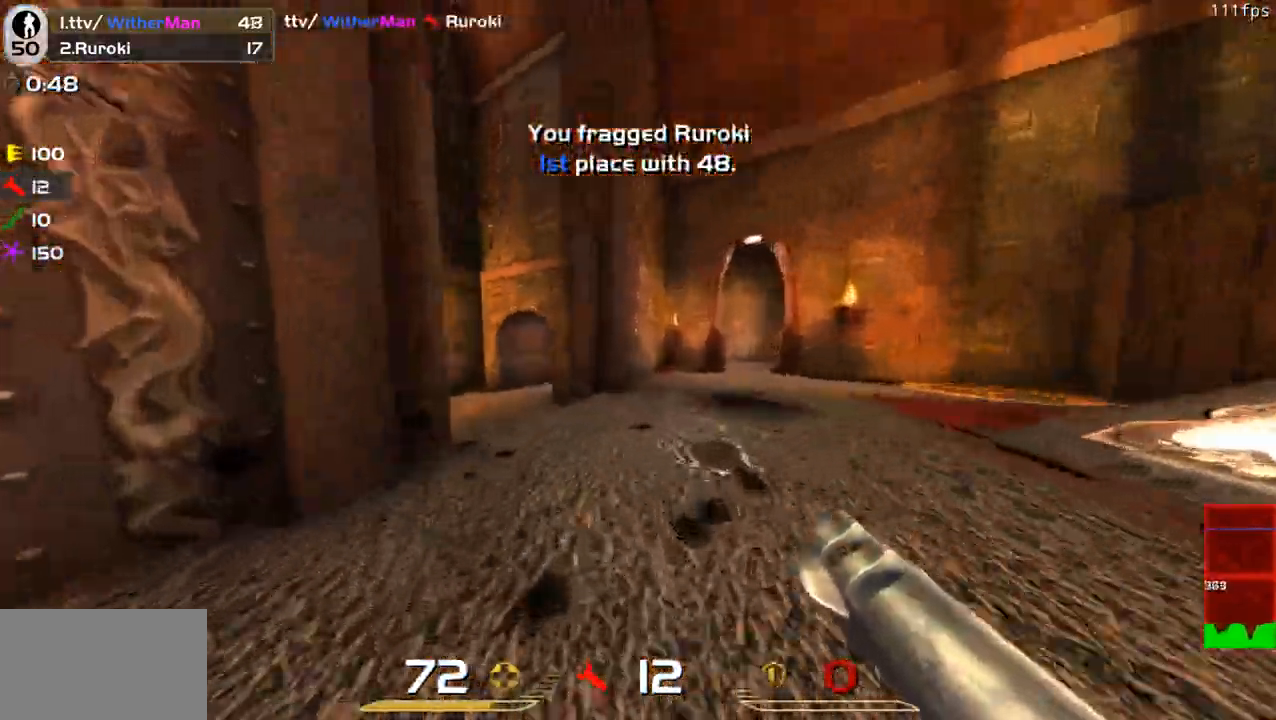
{"keys": ["w"], "mouse": [], "events": [[83, "d", "down"], [166, "a", "down"], [166, "d", "up"], [333, "a", "up"]]}
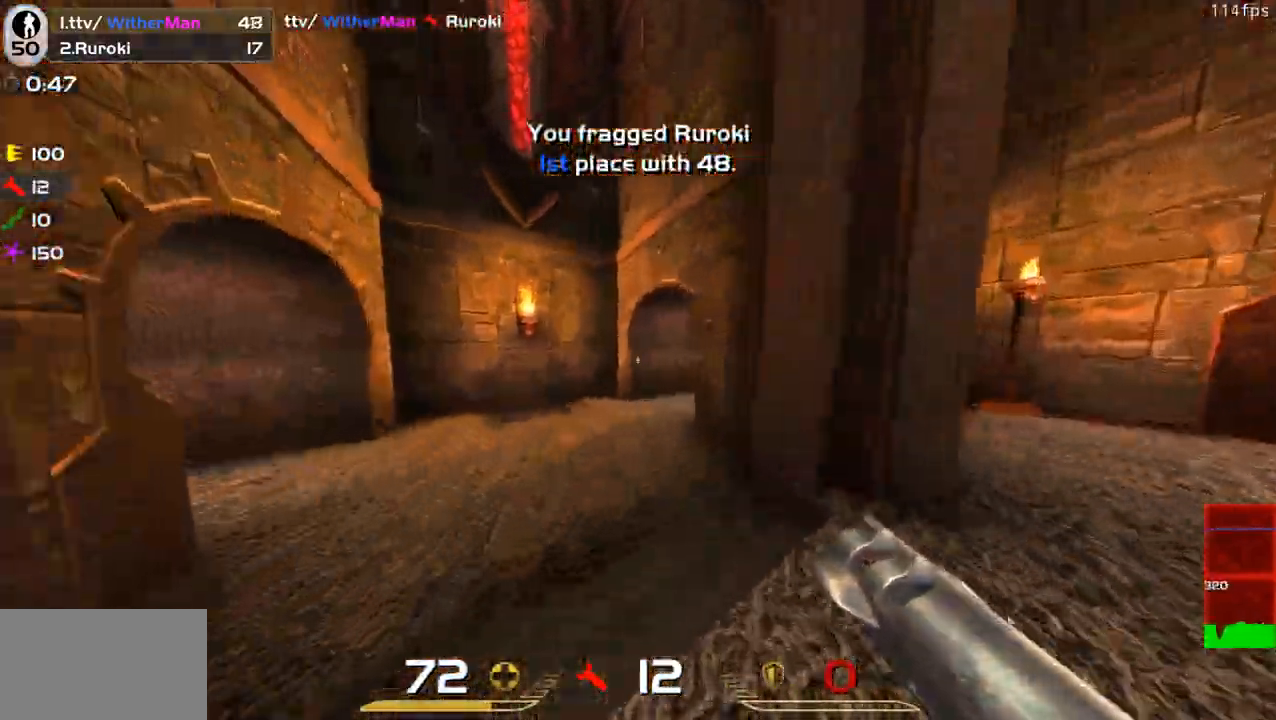
{"keys": ["d", "w"], "mouse": [], "events": [[466, "d", "down"]]}
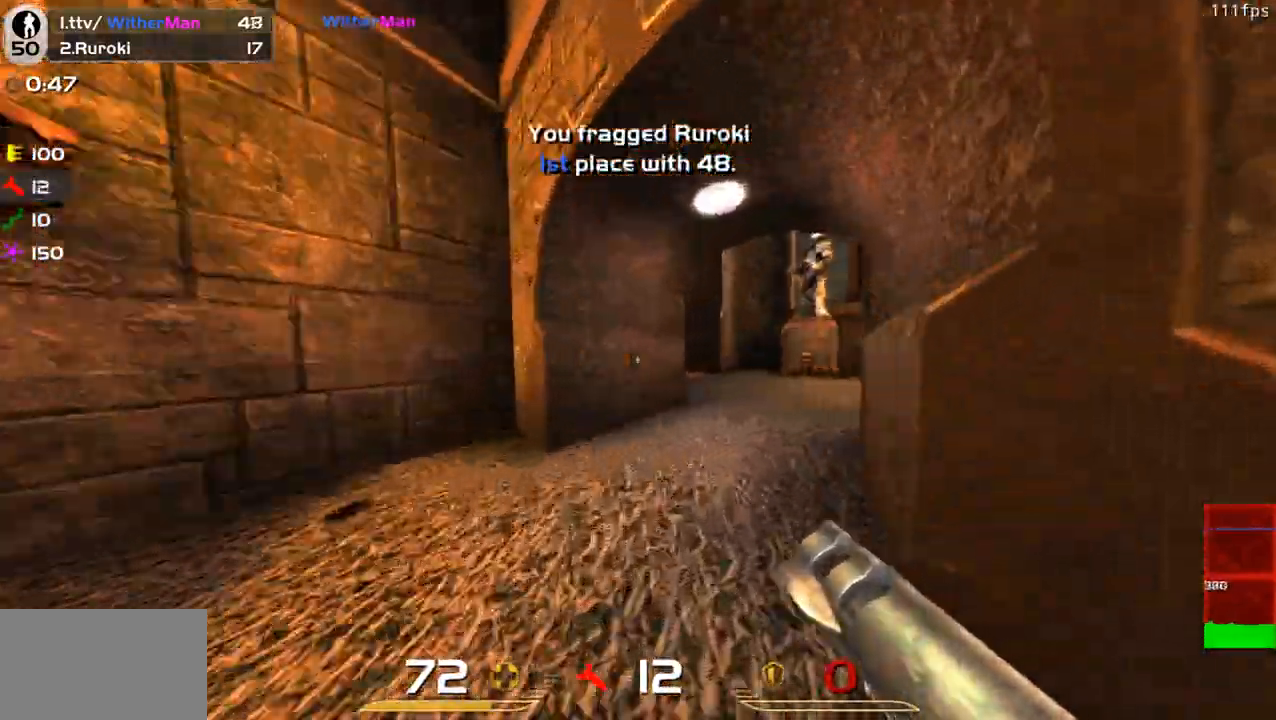
{"keys": ["w"], "mouse": [], "events": [[66, "space", "down"], [250, "space", "up"], [433, "d", "up"]]}
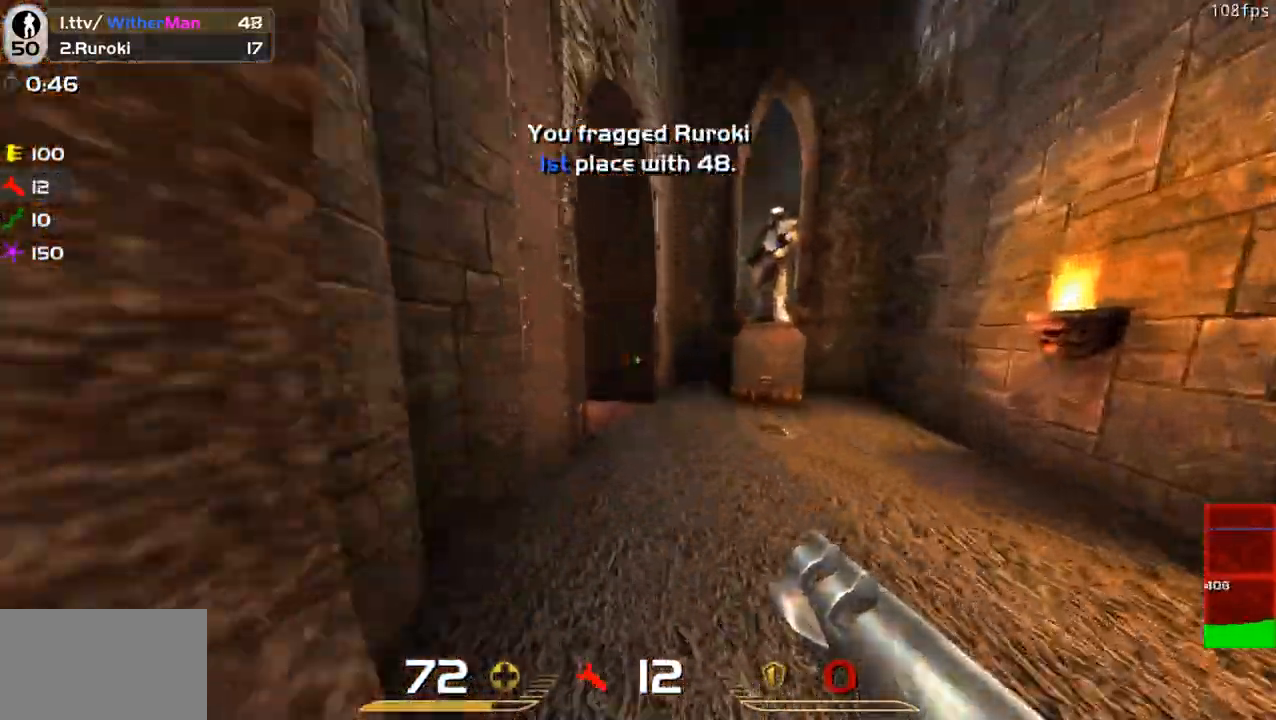
{"keys": ["w"], "mouse": [], "events": []}
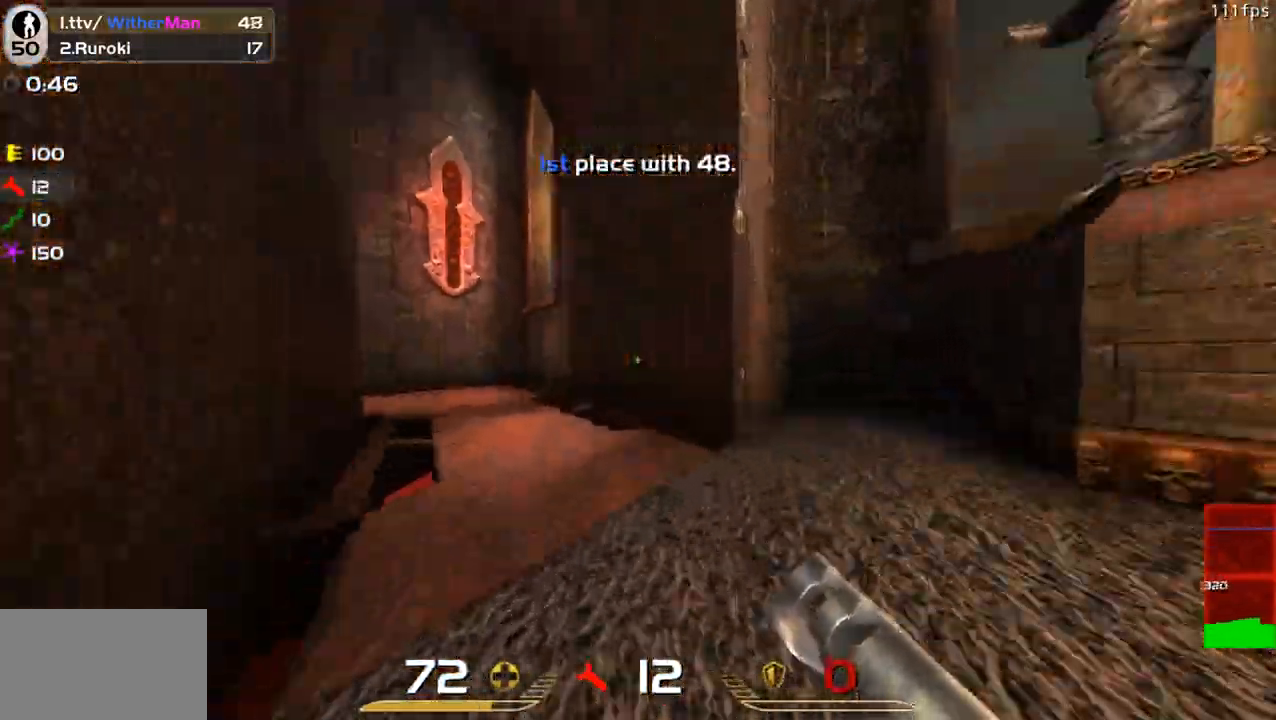
{"keys": ["w"], "mouse": [], "events": []}
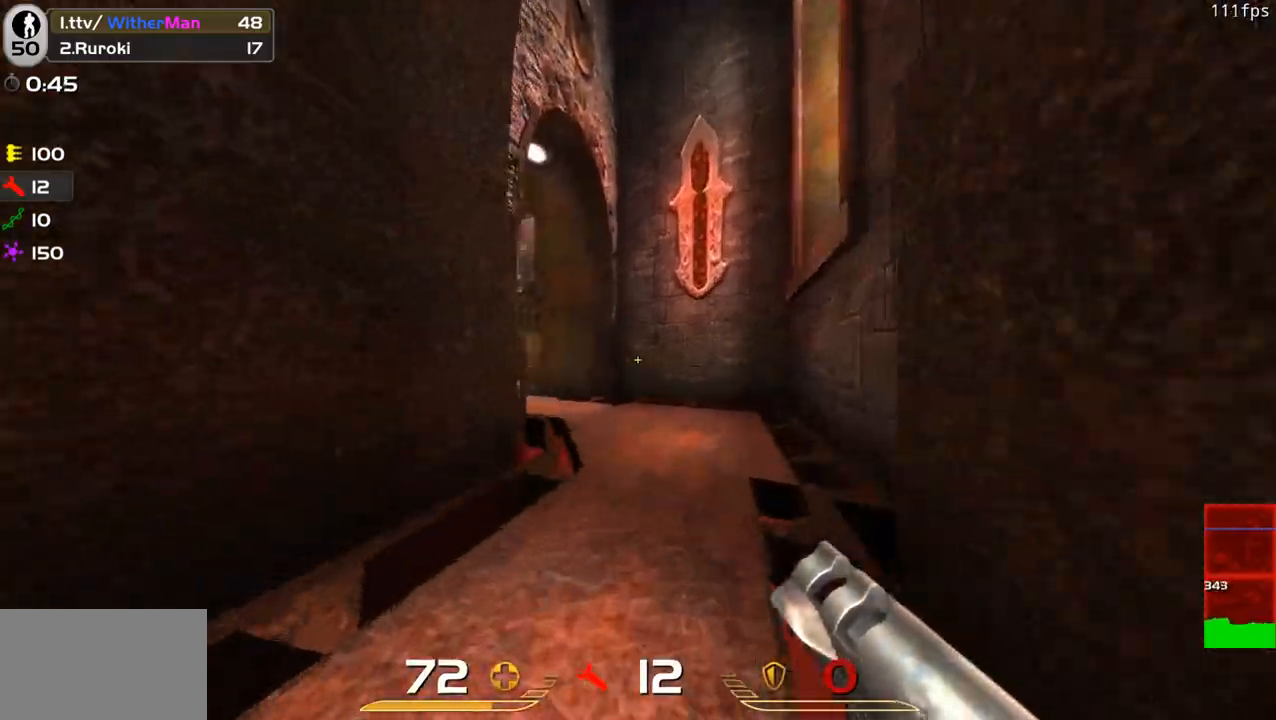
{"keys": ["w"], "mouse": [], "events": []}
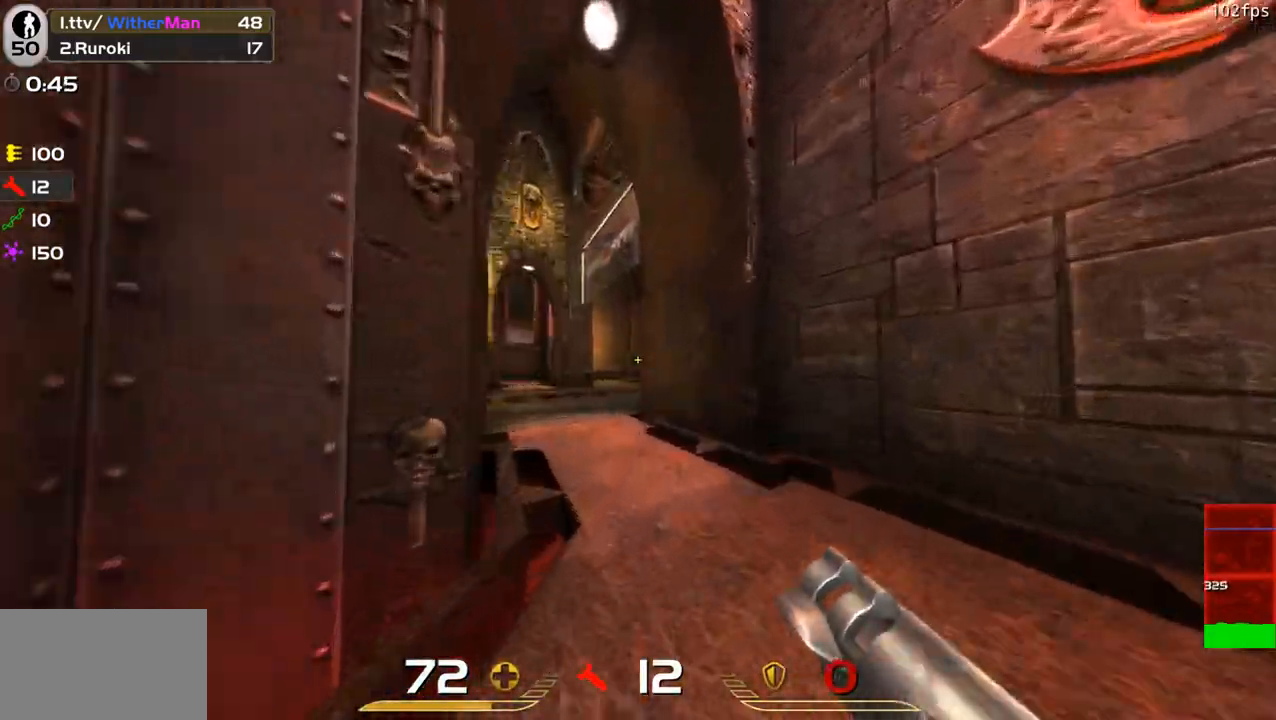
{"keys": ["a", "w"], "mouse": [], "events": [[166, "a", "down"]]}
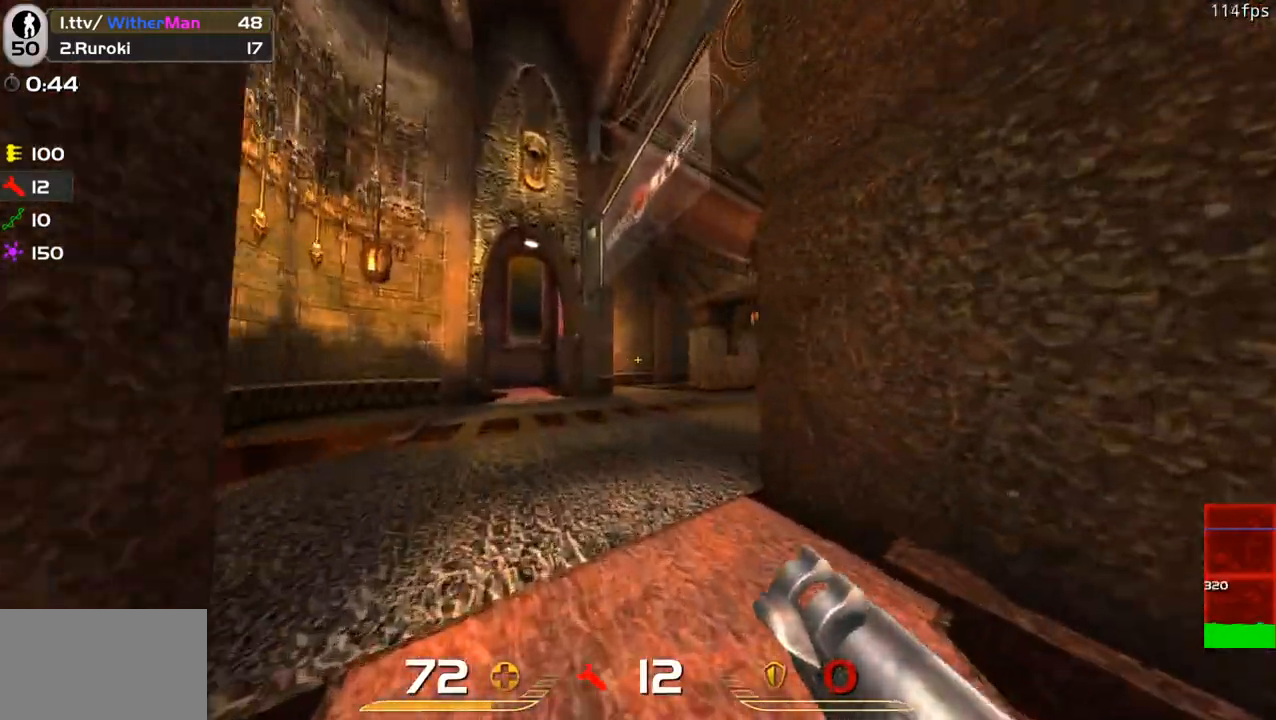
{"keys": ["w"], "mouse": [], "events": [[383, "a", "up"]]}
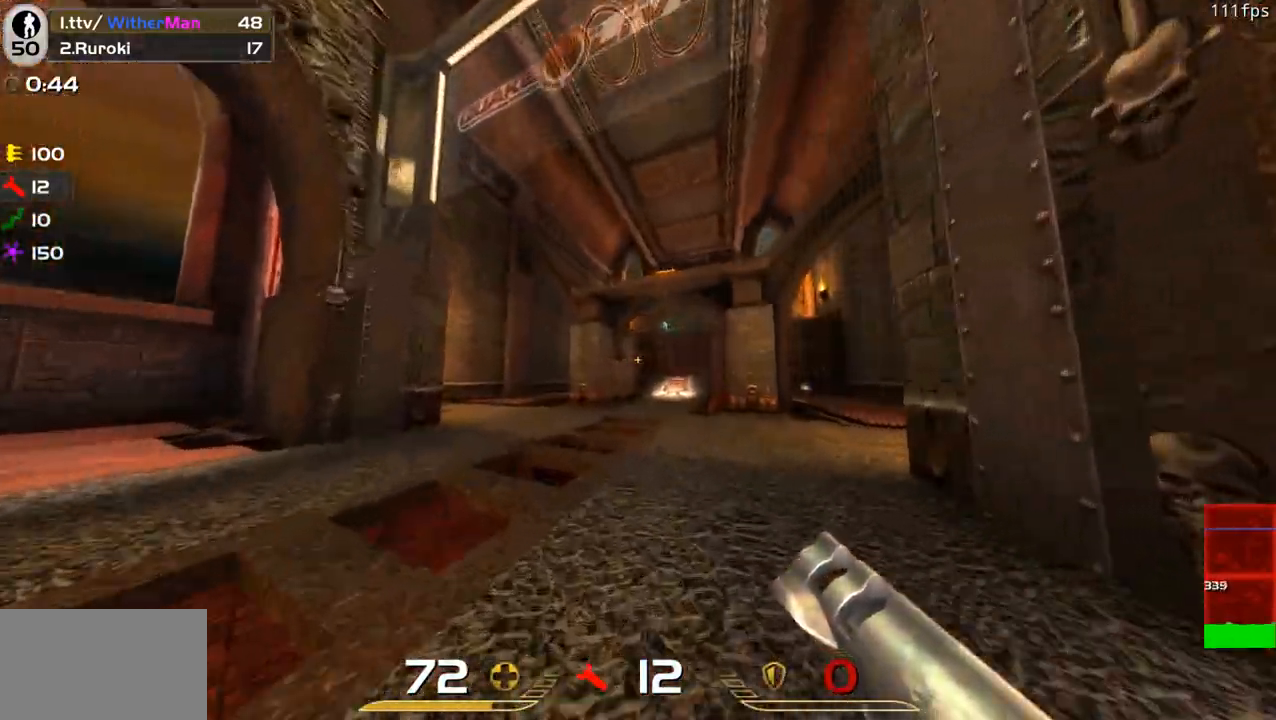
{"keys": ["w"], "mouse": [], "events": [[150, "a", "down"], [250, "a", "up"], [300, "d", "down"], [433, "d", "up"]]}
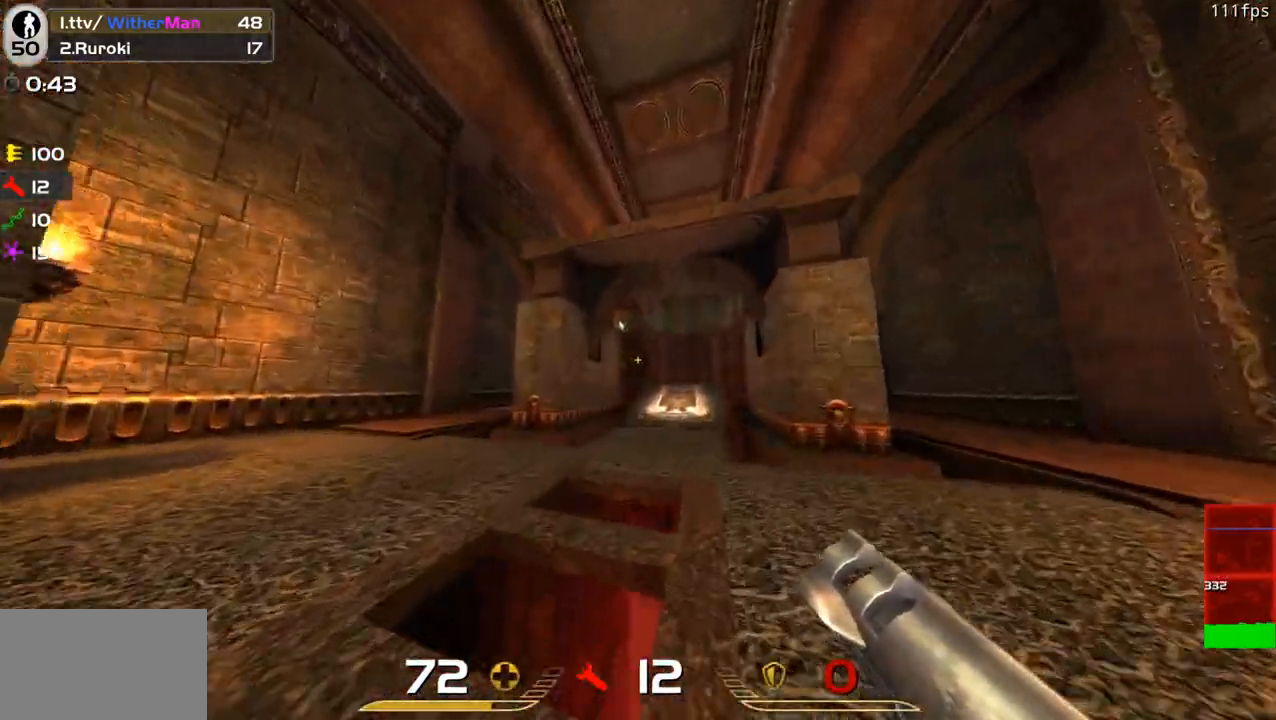
{"keys": ["d", "w"], "mouse": [], "events": [[33, "a", "down"], [133, "a", "up"], [133, "d", "down"], [266, "d", "up"], [450, "d", "down"]]}
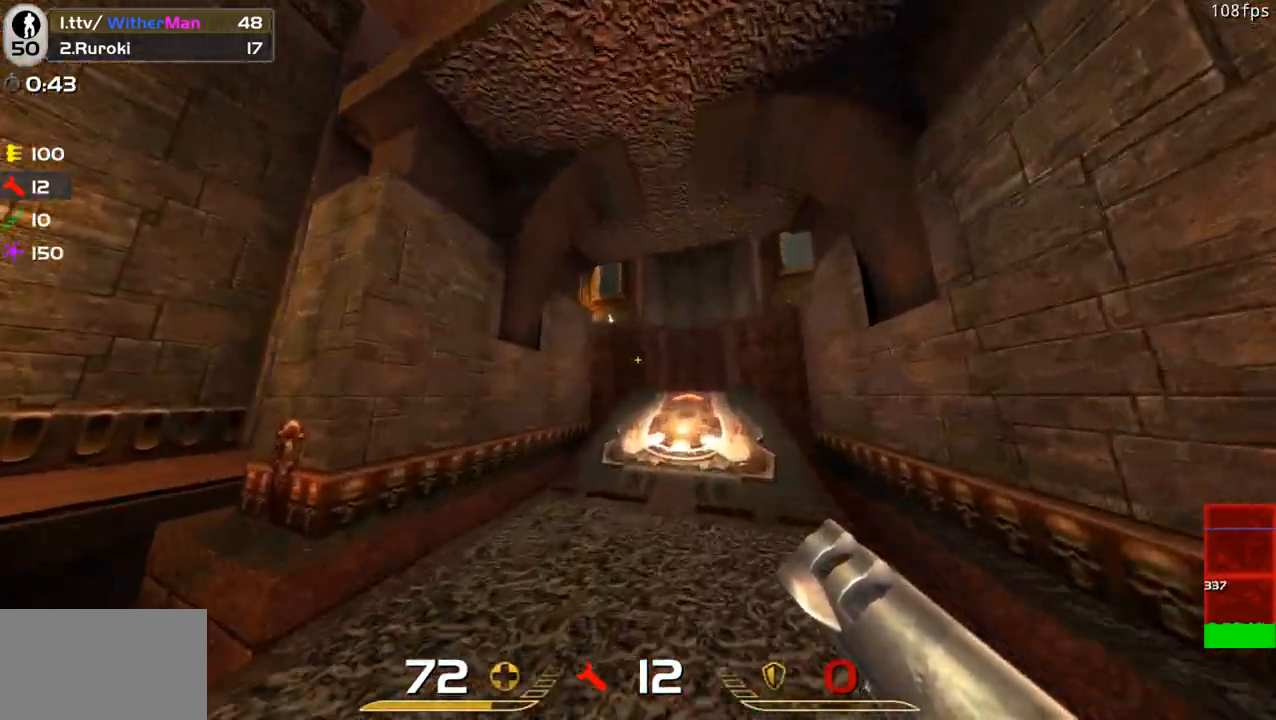
{"keys": ["a", "w"], "mouse": [], "events": [[50, "d", "up"], [416, "a", "down"]]}